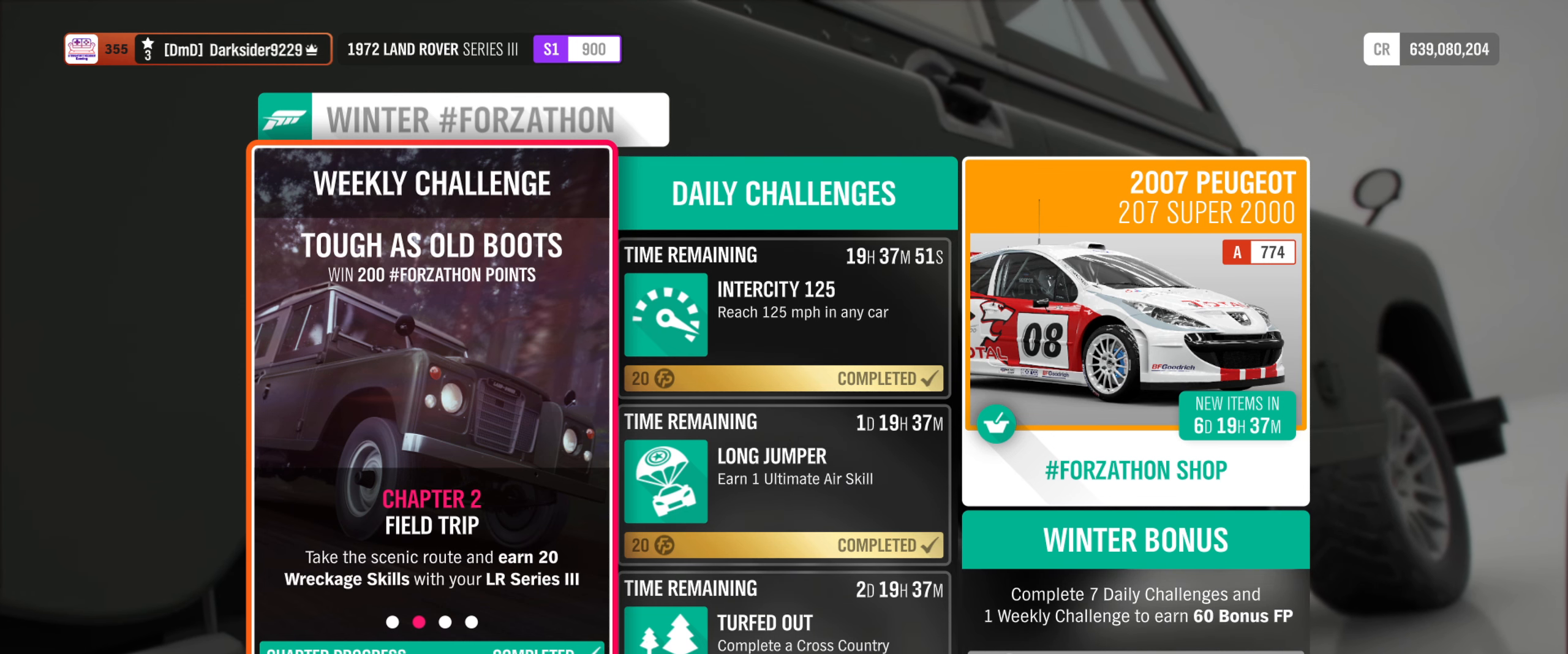
Gameplay with a controller (Xbox layout); each line is a JSON object with the inputs held at the frame after it. "events" lists button and stick changes between this image and that frame as [ms after this image, input, new state], when the widget could be followed in between.
{"buttons": [], "left_stick": "center", "right_stick": "right", "events": [[16, "right_stick", "right"], [233, "right_stick", "center"], [433, "right_stick", "right"]]}
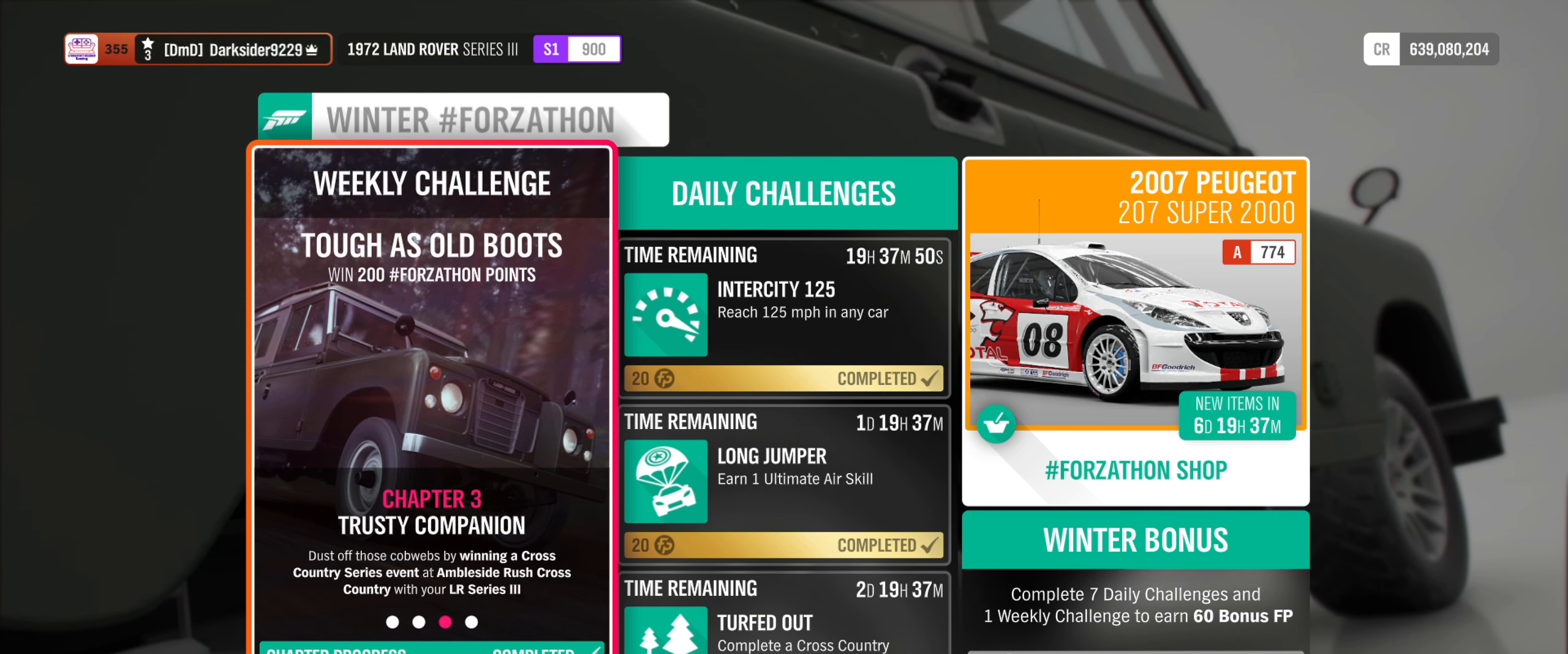
{"buttons": [], "left_stick": "center", "right_stick": "center", "events": [[166, "right_stick", "center"]]}
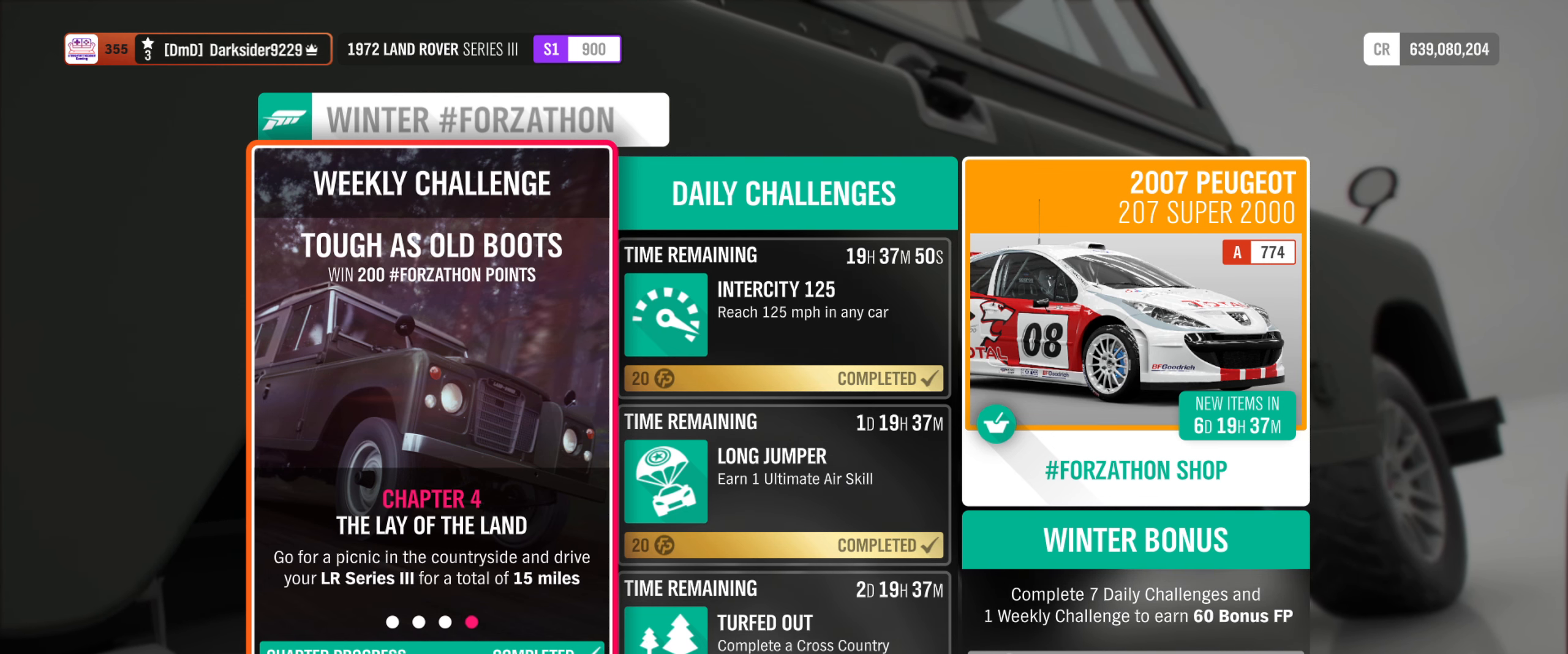
{"buttons": [], "left_stick": "center", "right_stick": "center", "events": []}
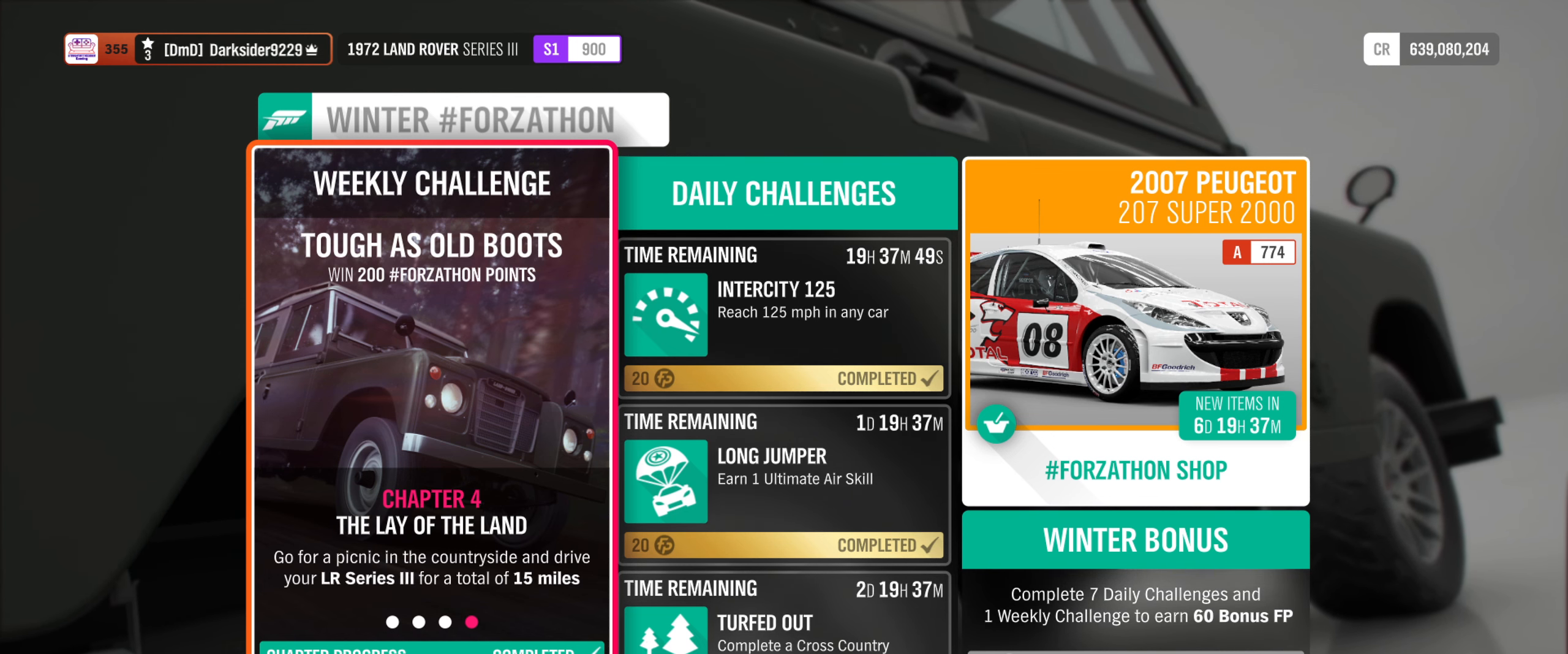
{"buttons": [], "left_stick": "center", "right_stick": "center", "events": []}
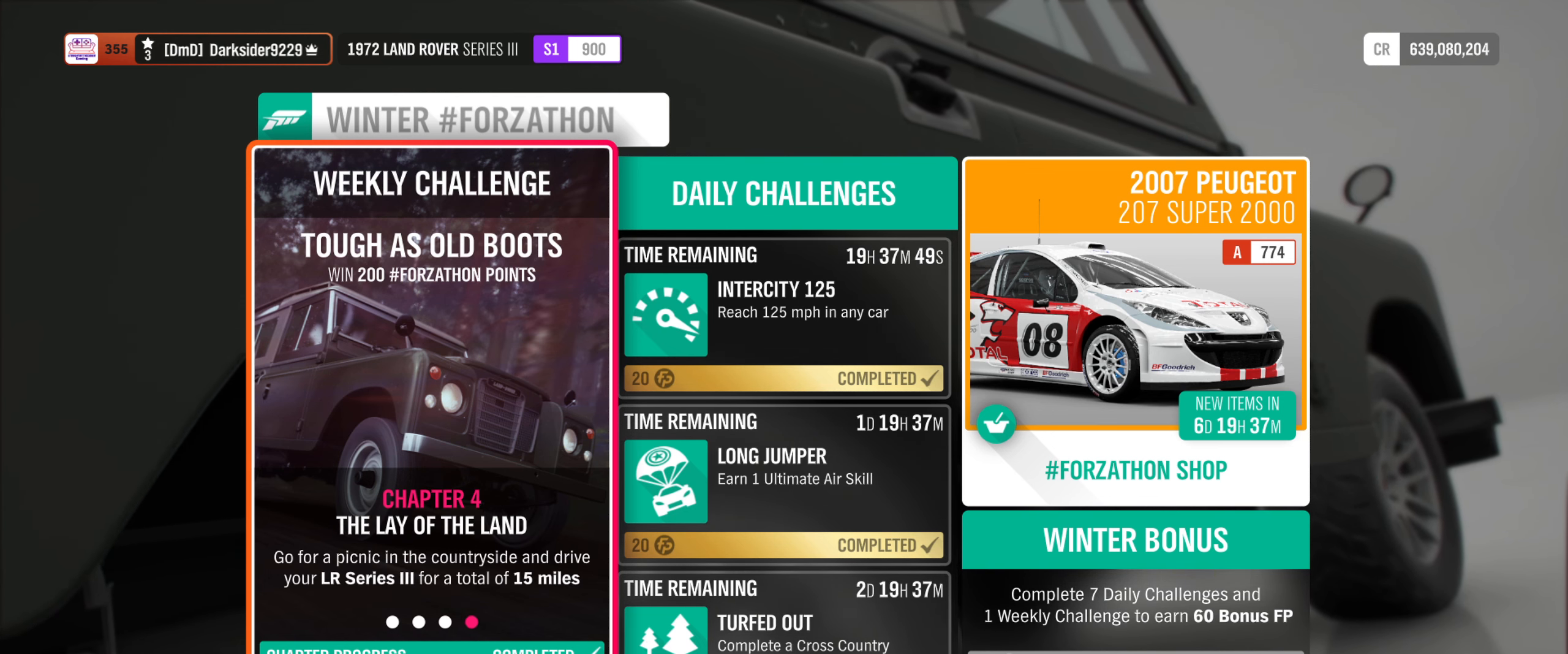
{"buttons": [], "left_stick": "center", "right_stick": "center", "events": [[166, "left_stick", "right"], [367, "left_stick", "center"]]}
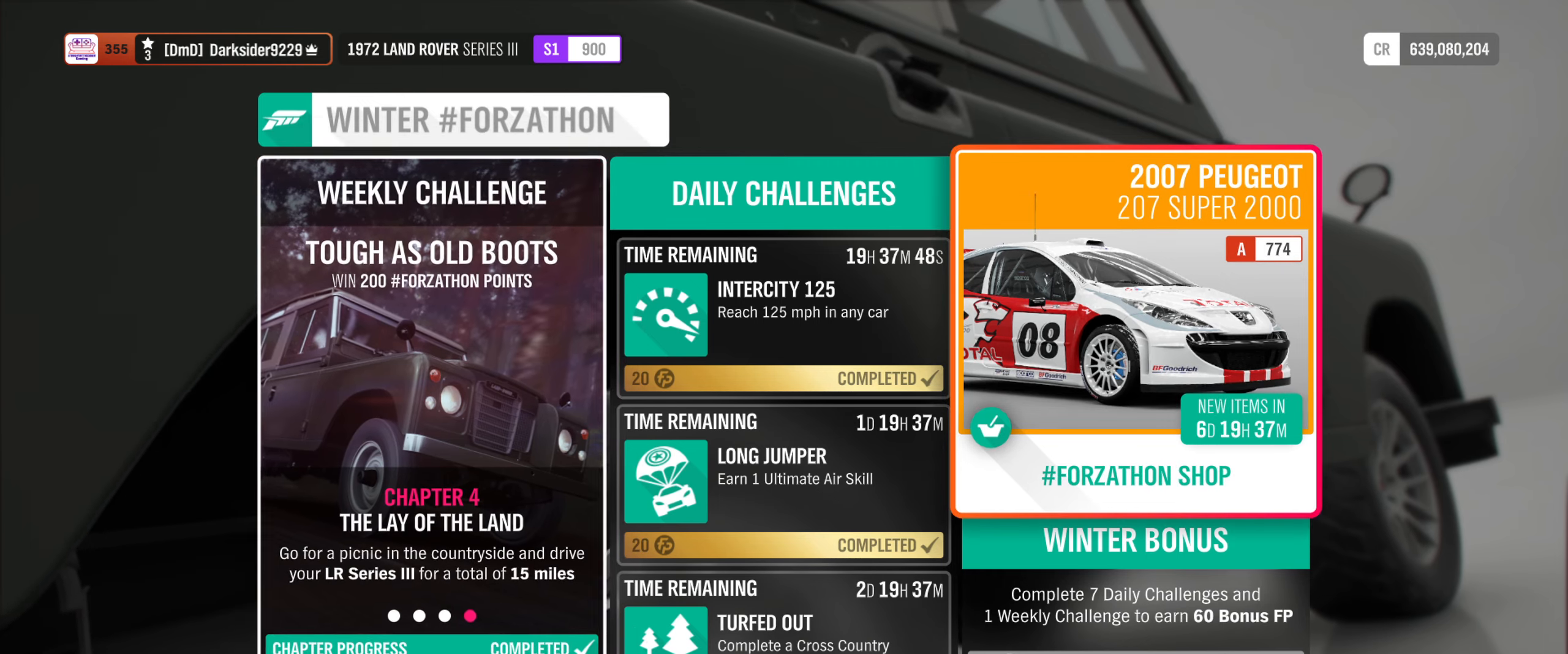
{"buttons": [], "left_stick": "center", "right_stick": "center", "events": []}
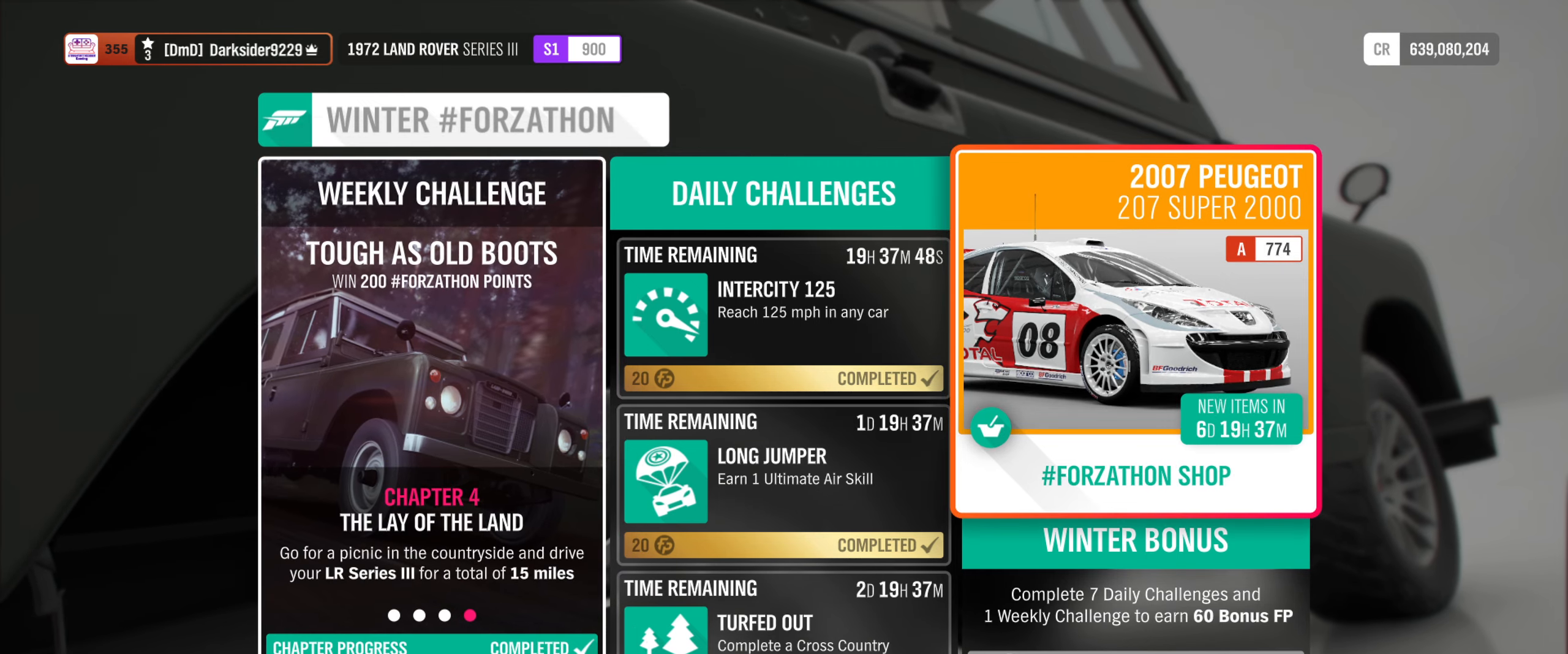
{"buttons": [], "left_stick": "center", "right_stick": "center", "events": []}
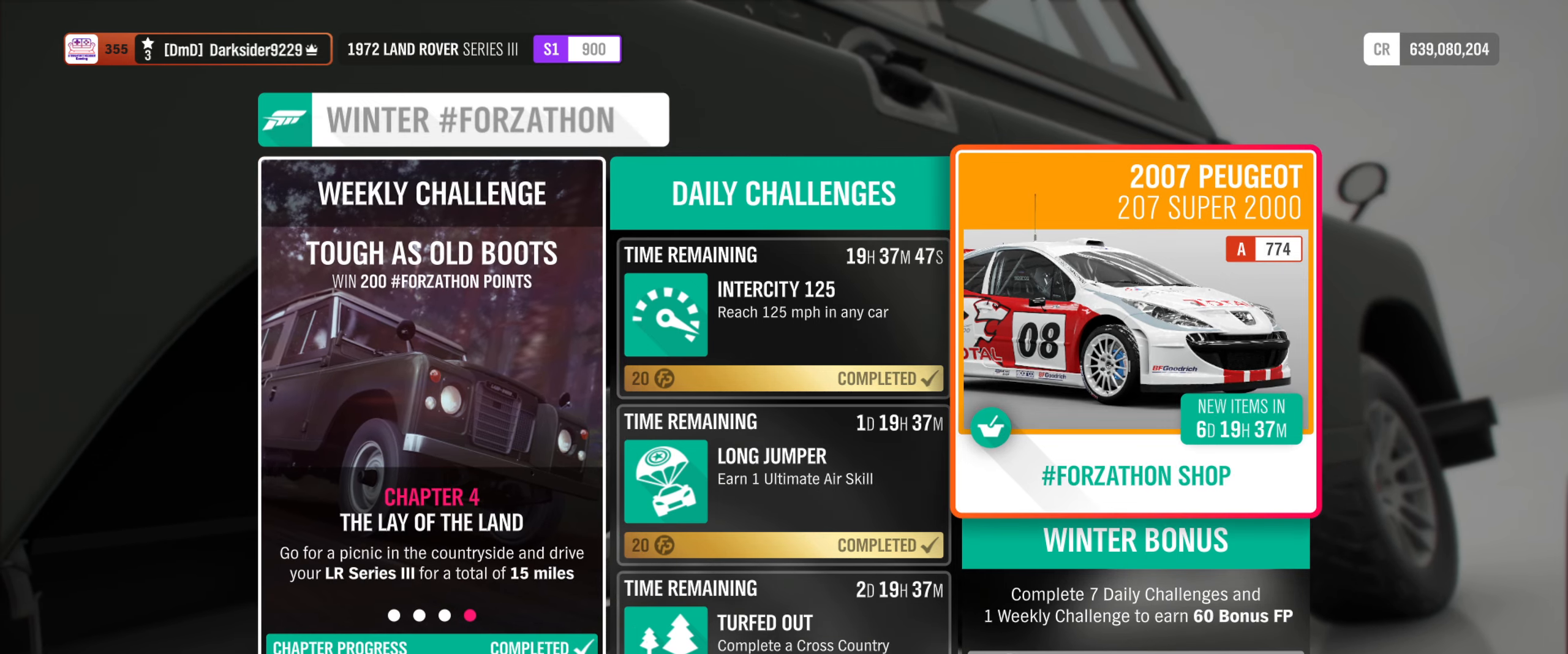
{"buttons": [], "left_stick": "center", "right_stick": "center", "events": []}
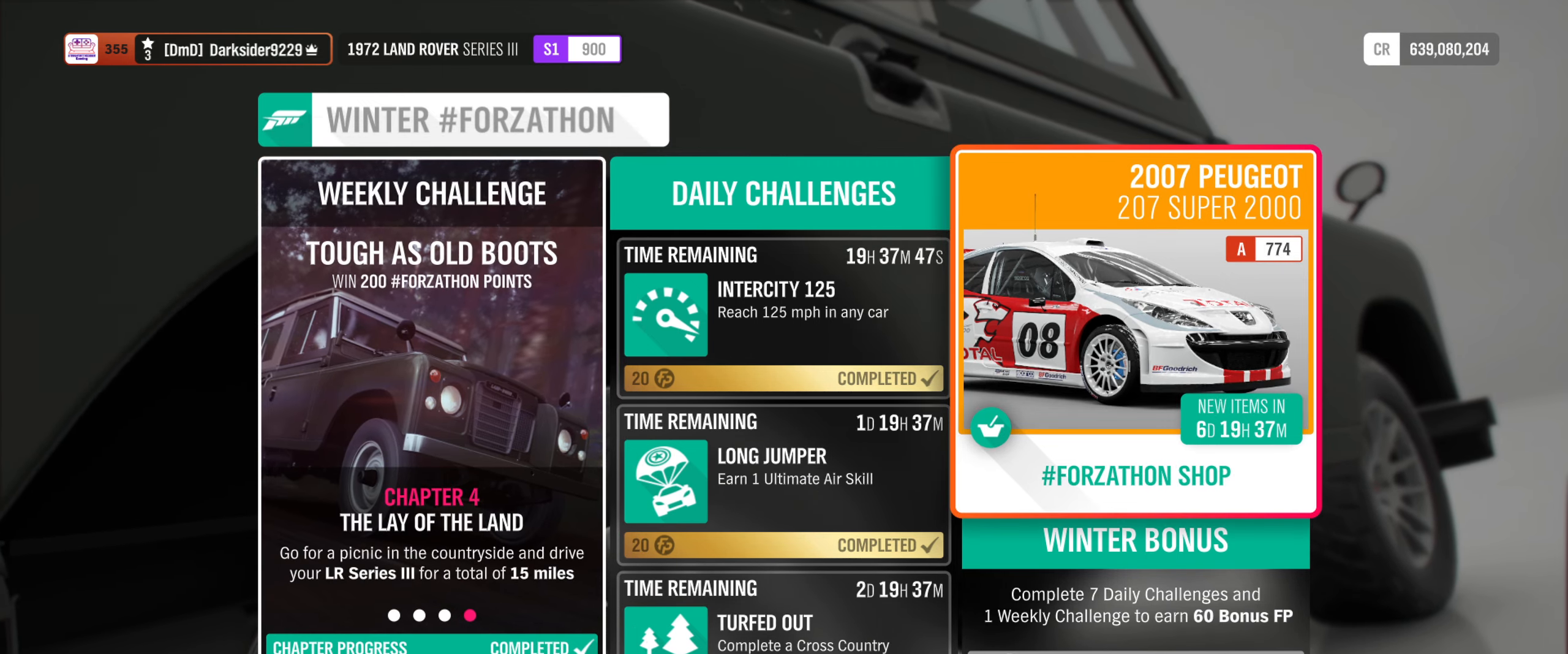
{"buttons": [], "left_stick": "center", "right_stick": "center", "events": []}
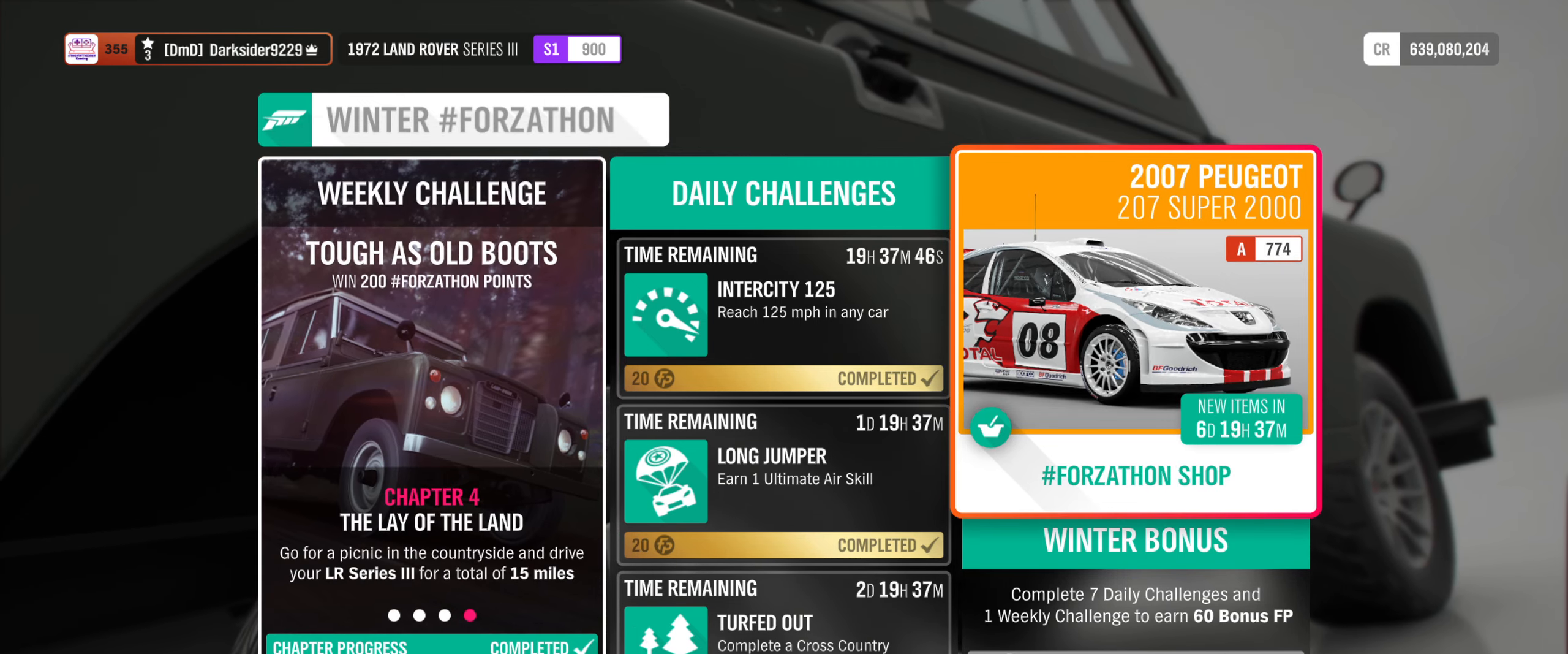
{"buttons": [], "left_stick": "center", "right_stick": "center", "events": [[217, "A", "down"], [400, "A", "up"]]}
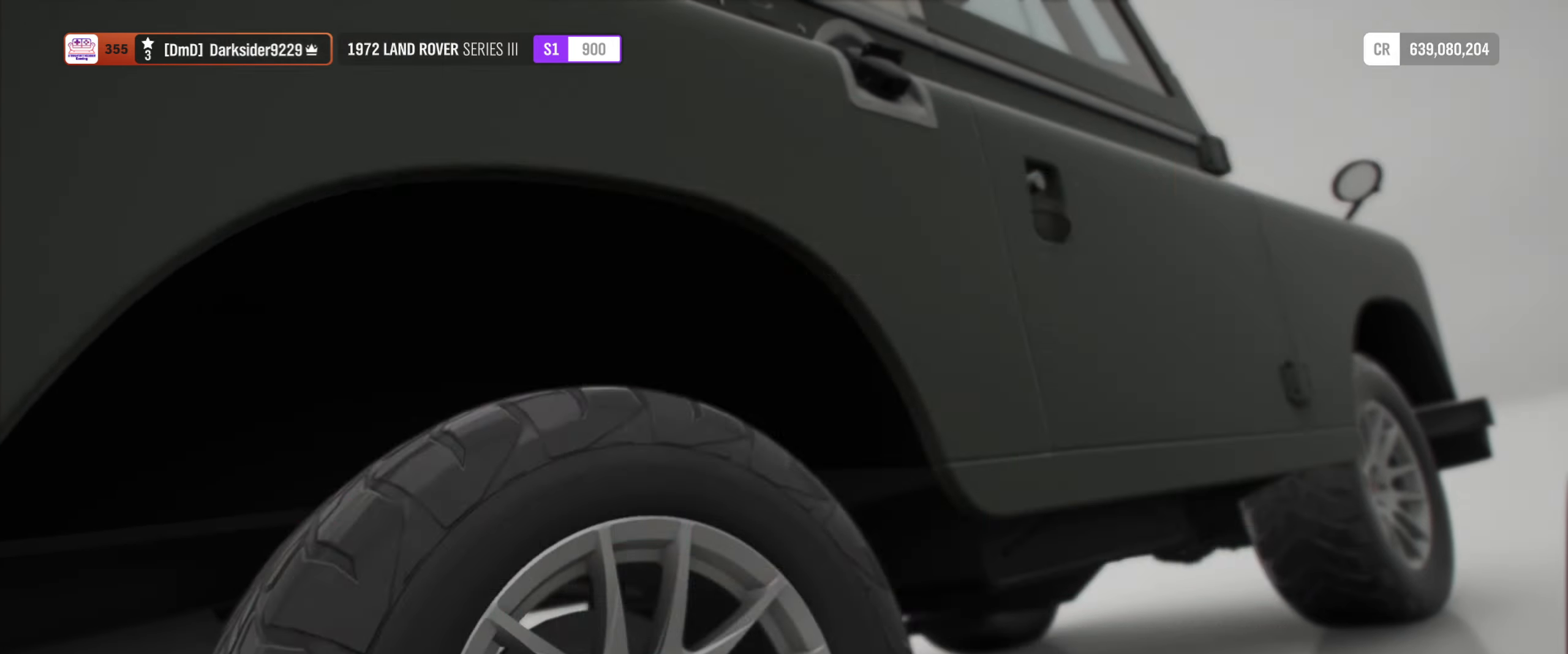
{"buttons": [], "left_stick": "center", "right_stick": "center", "events": []}
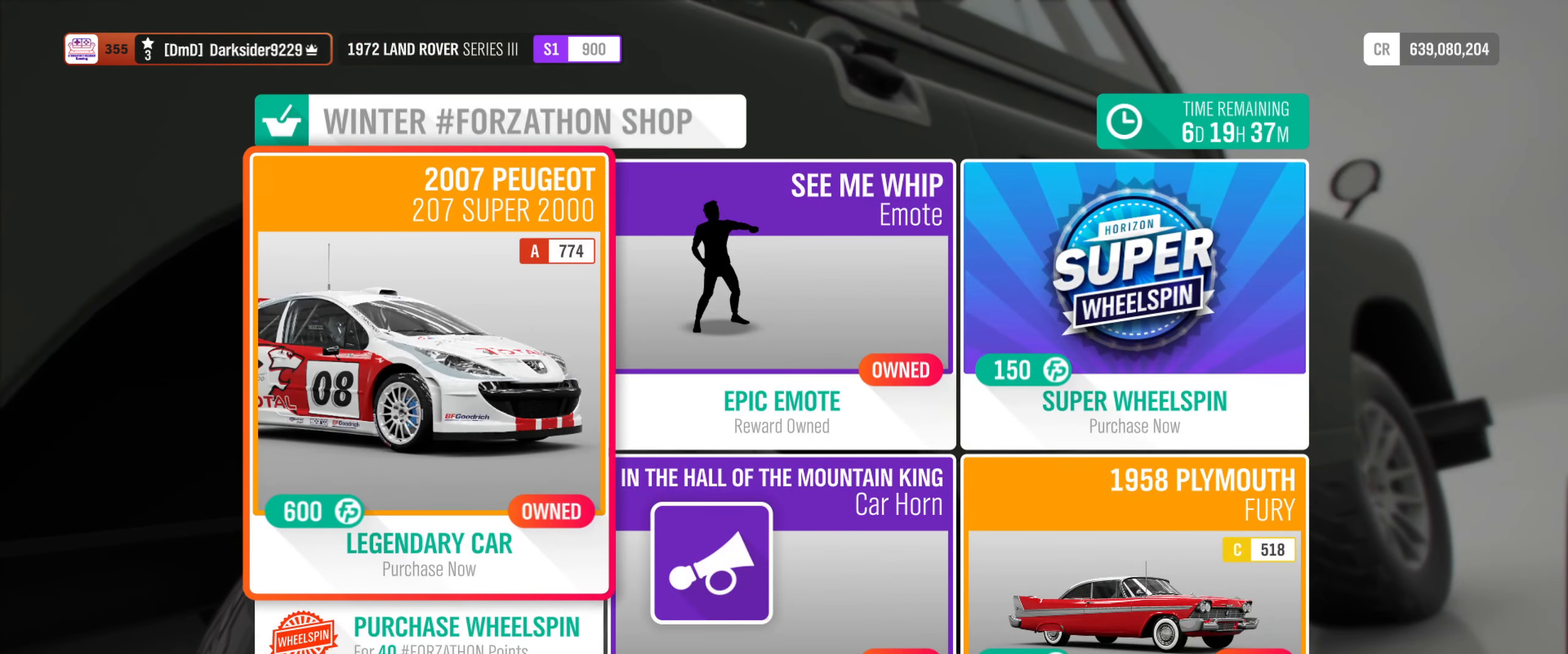
{"buttons": [], "left_stick": "center", "right_stick": "center", "events": []}
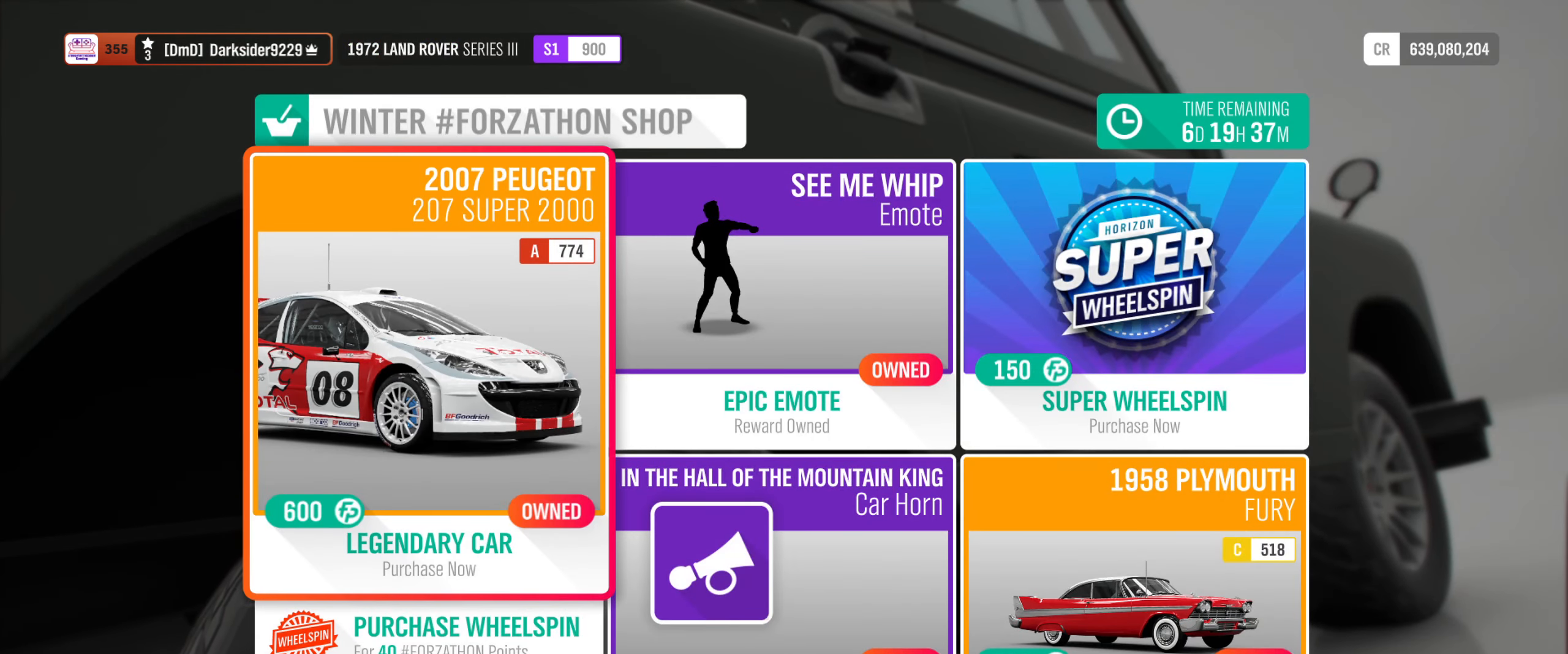
{"buttons": [], "left_stick": "center", "right_stick": "center", "events": []}
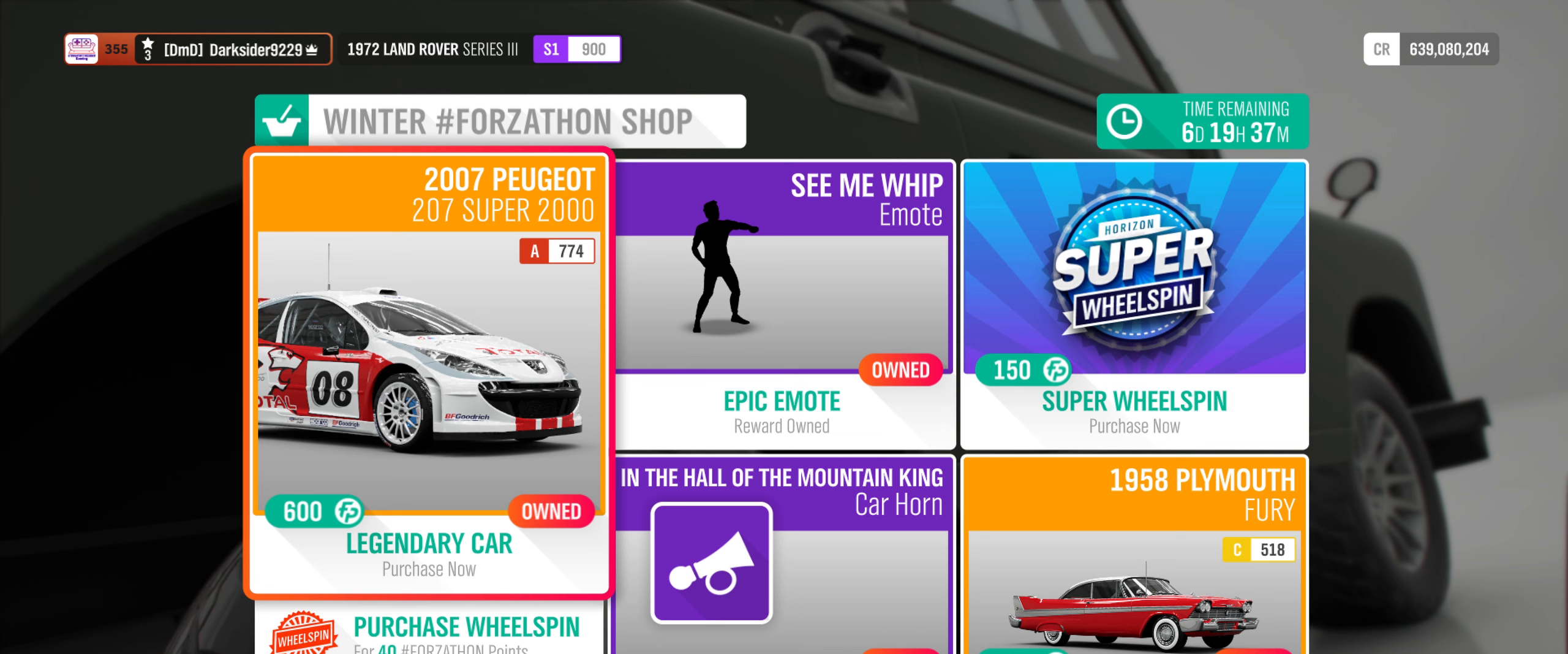
{"buttons": [], "left_stick": "center", "right_stick": "center", "events": []}
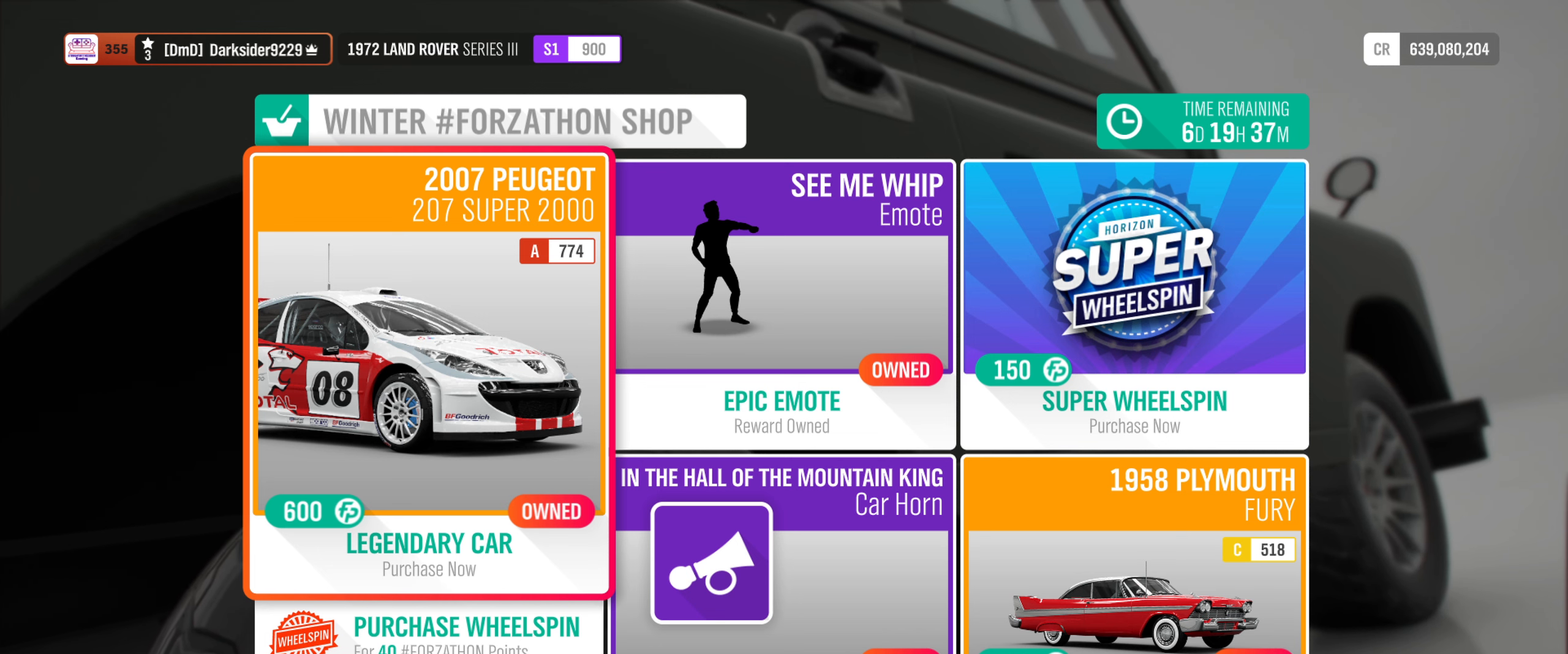
{"buttons": [], "left_stick": "center", "right_stick": "center", "events": []}
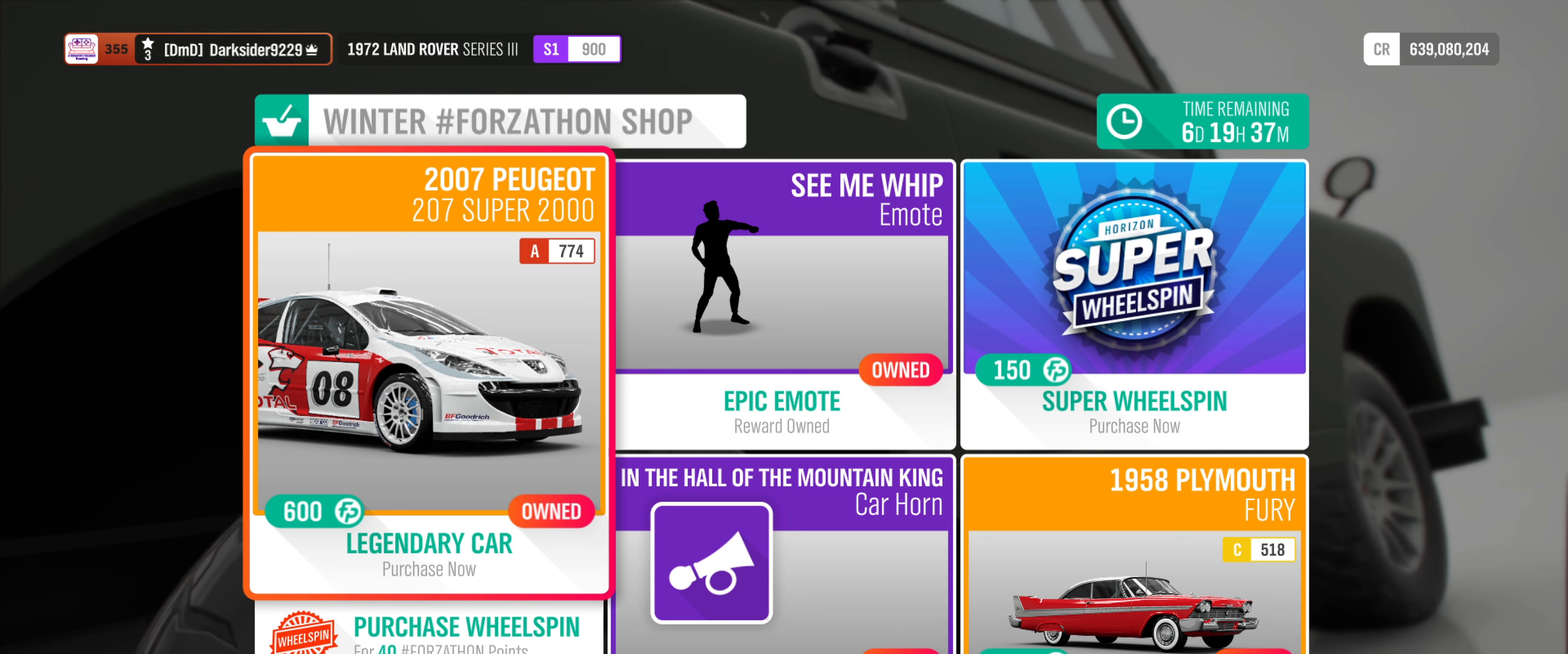
{"buttons": [], "left_stick": "center", "right_stick": "center", "events": []}
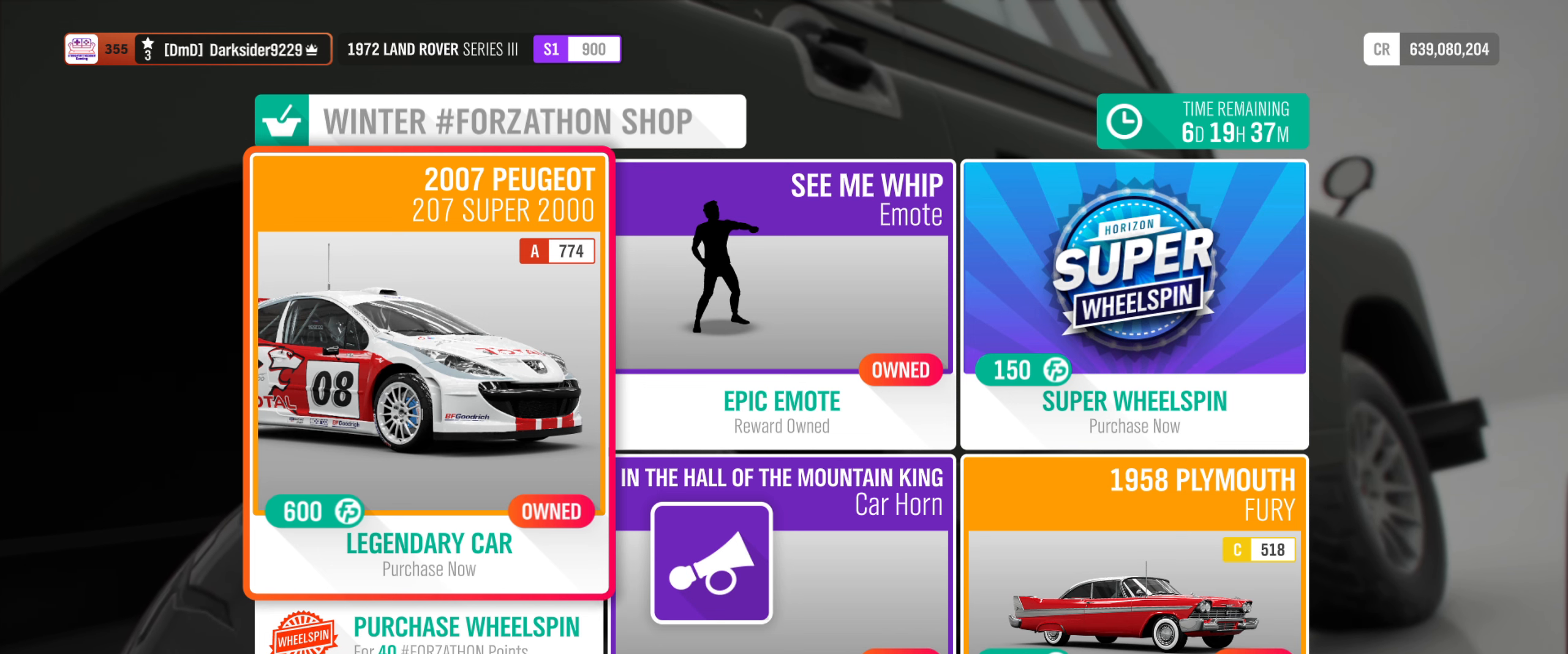
{"buttons": [], "left_stick": "center", "right_stick": "center", "events": []}
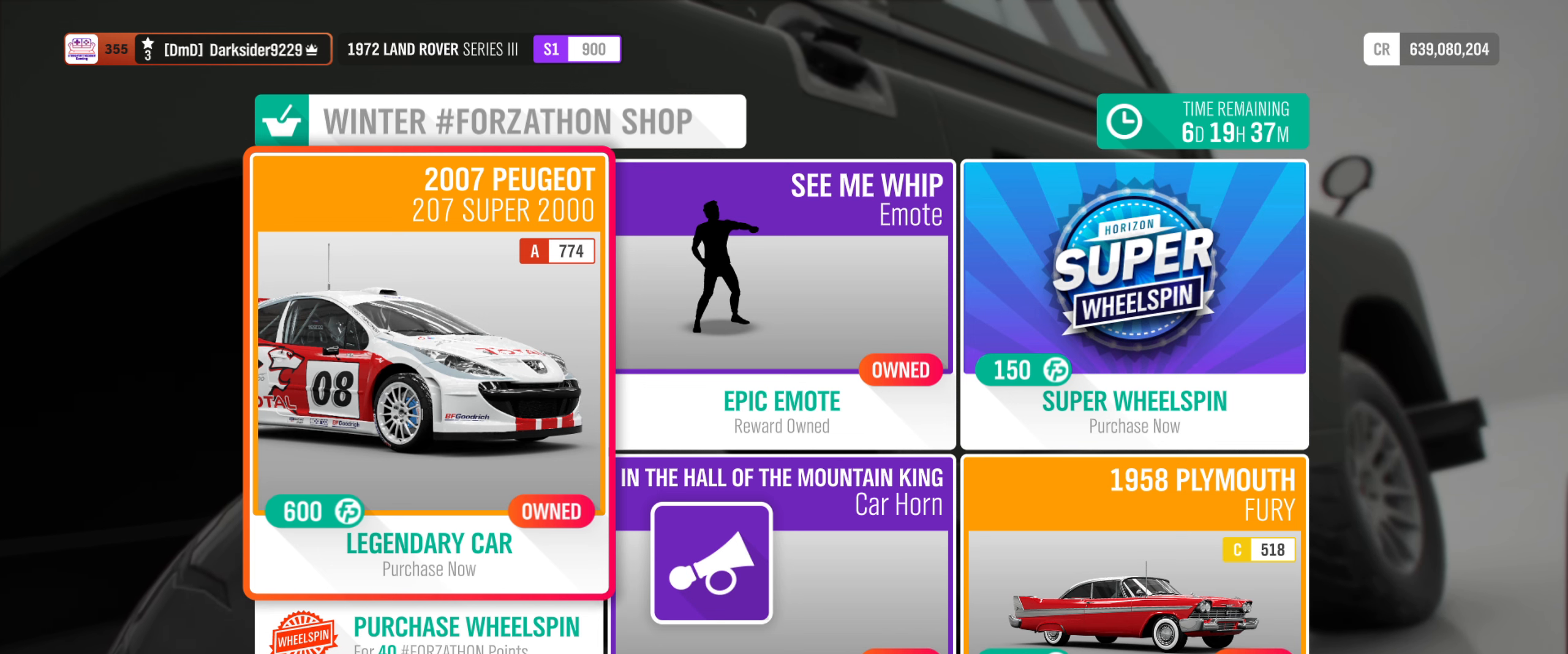
{"buttons": [], "left_stick": "center", "right_stick": "center", "events": []}
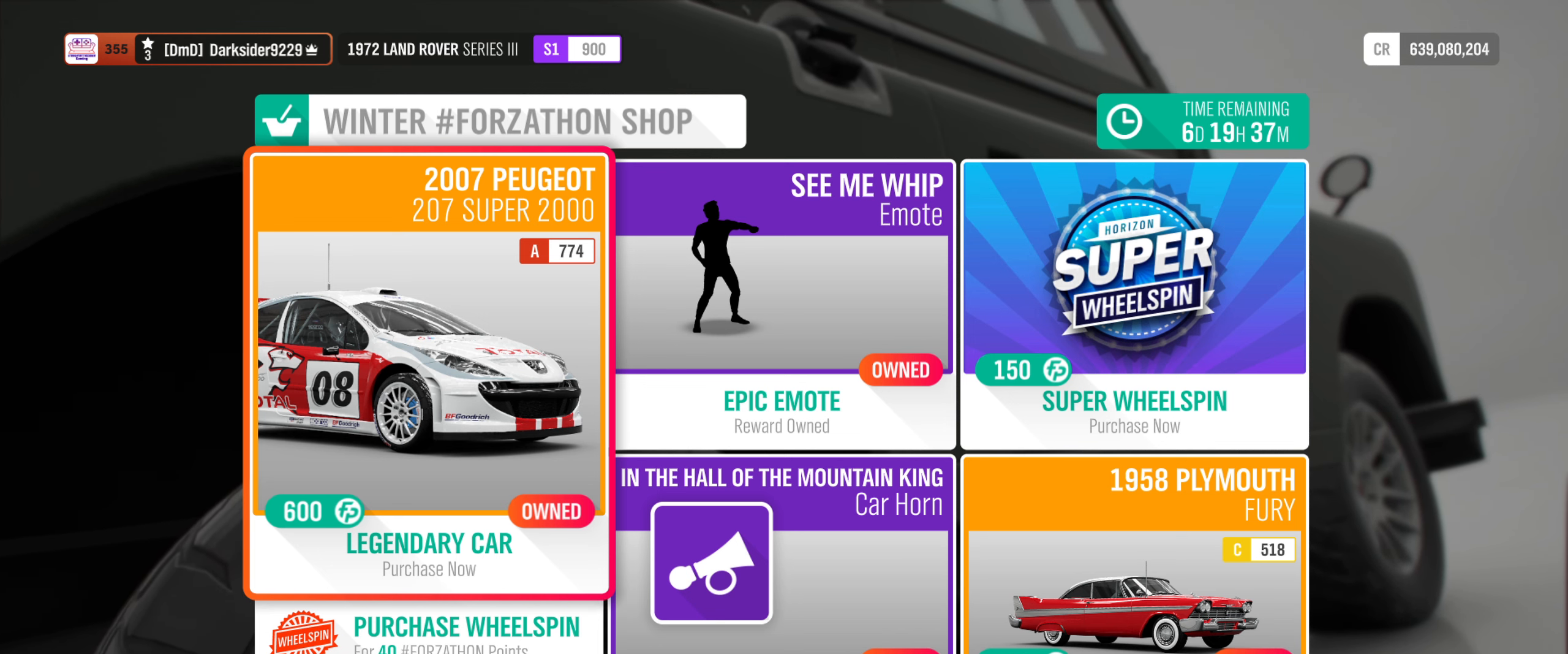
{"buttons": [], "left_stick": "center", "right_stick": "center", "events": []}
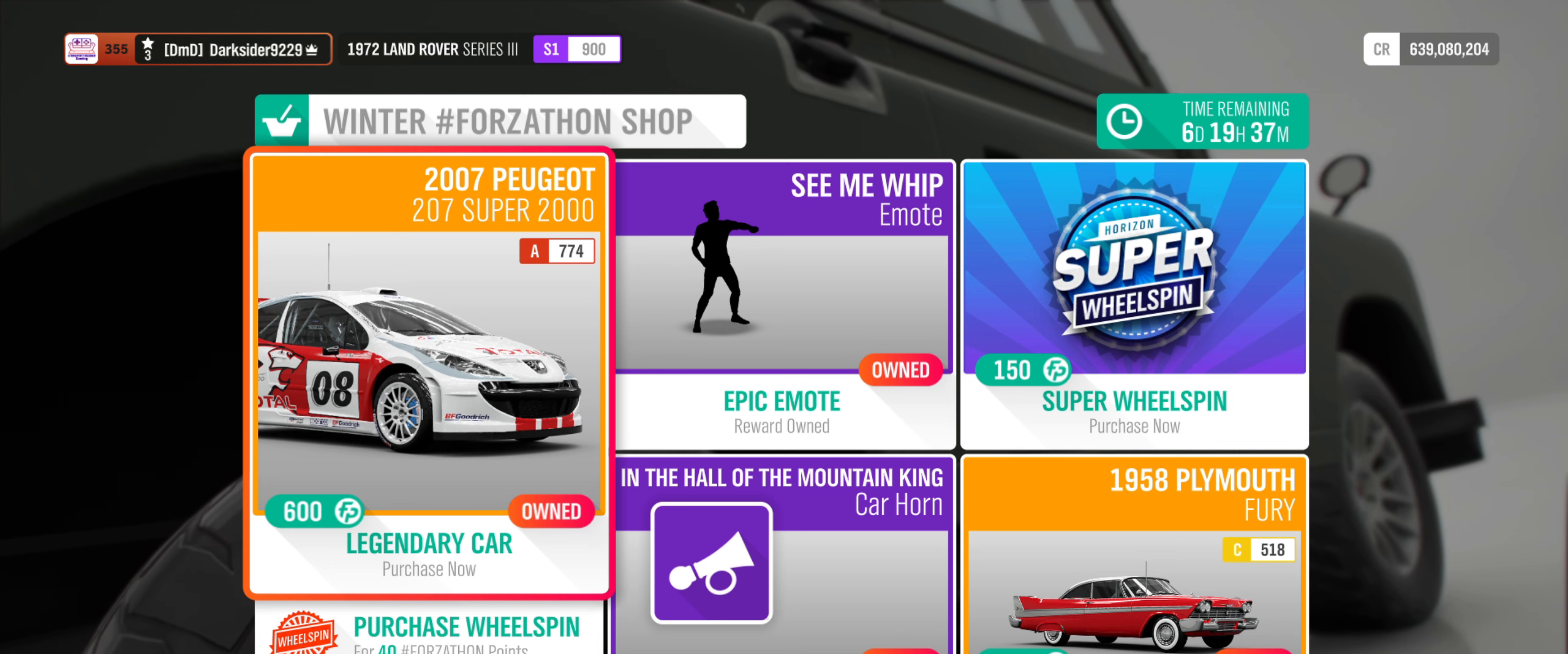
{"buttons": [], "left_stick": "right", "right_stick": "center", "events": [[167, "left_stick", "right"], [334, "left_stick", "center"], [400, "left_stick", "right"]]}
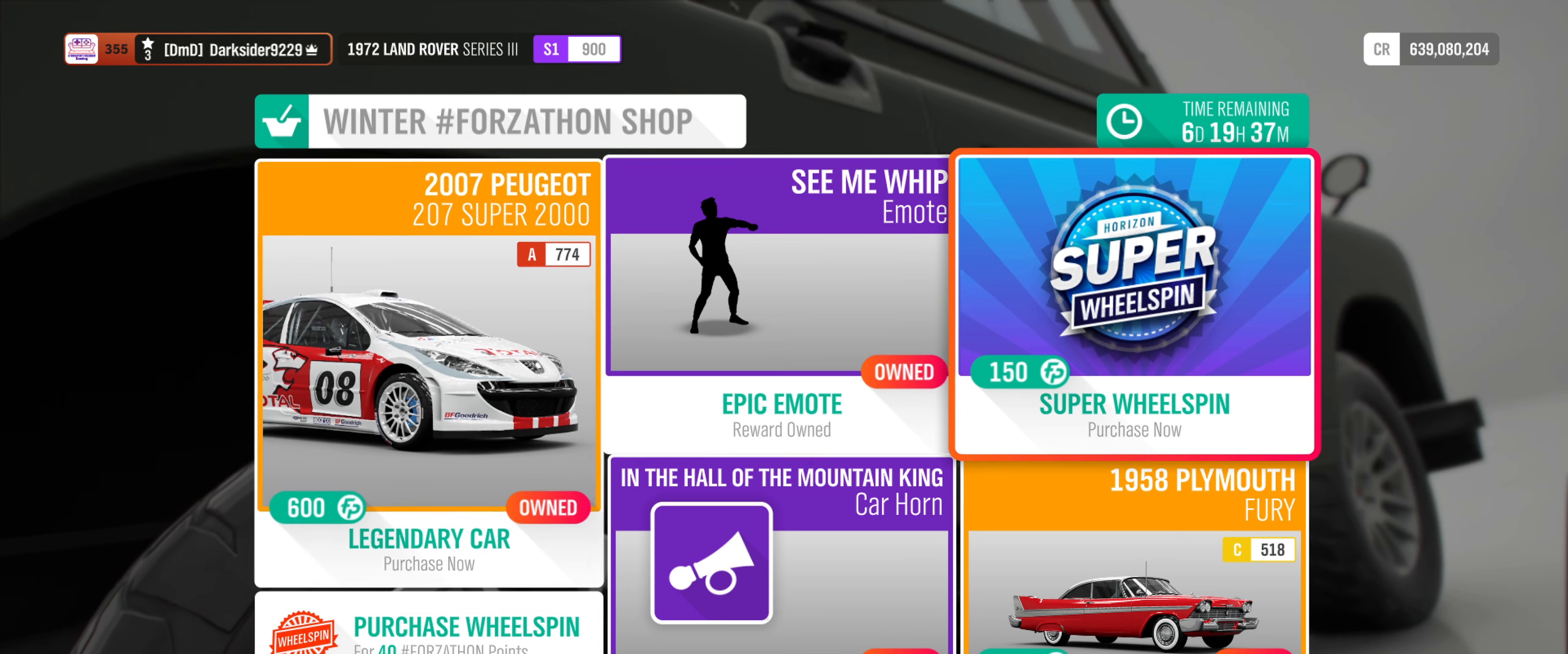
{"buttons": [], "left_stick": "center", "right_stick": "center", "events": [[17, "left_stick", "center"], [150, "left_stick", "down"], [334, "left_stick", "center"]]}
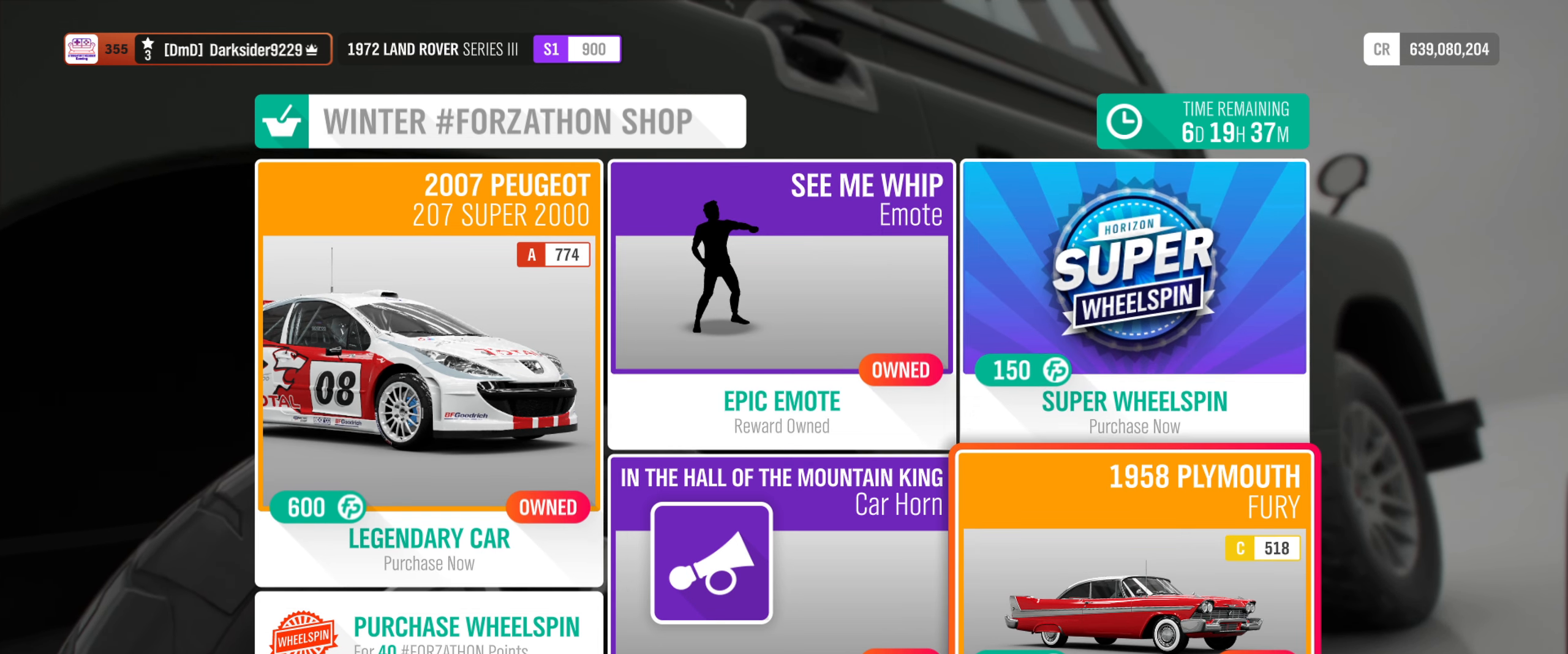
{"buttons": [], "left_stick": "center", "right_stick": "center", "events": []}
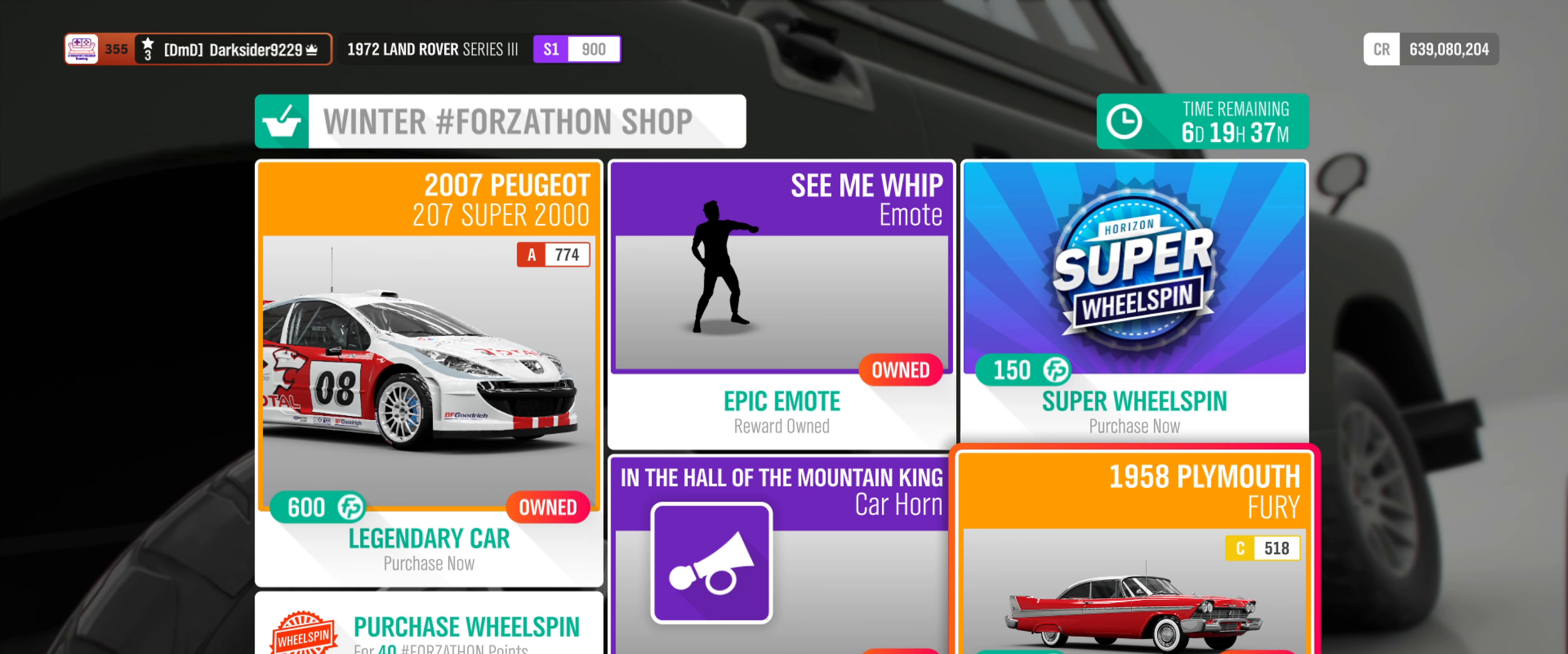
{"buttons": [], "left_stick": "center", "right_stick": "center", "events": []}
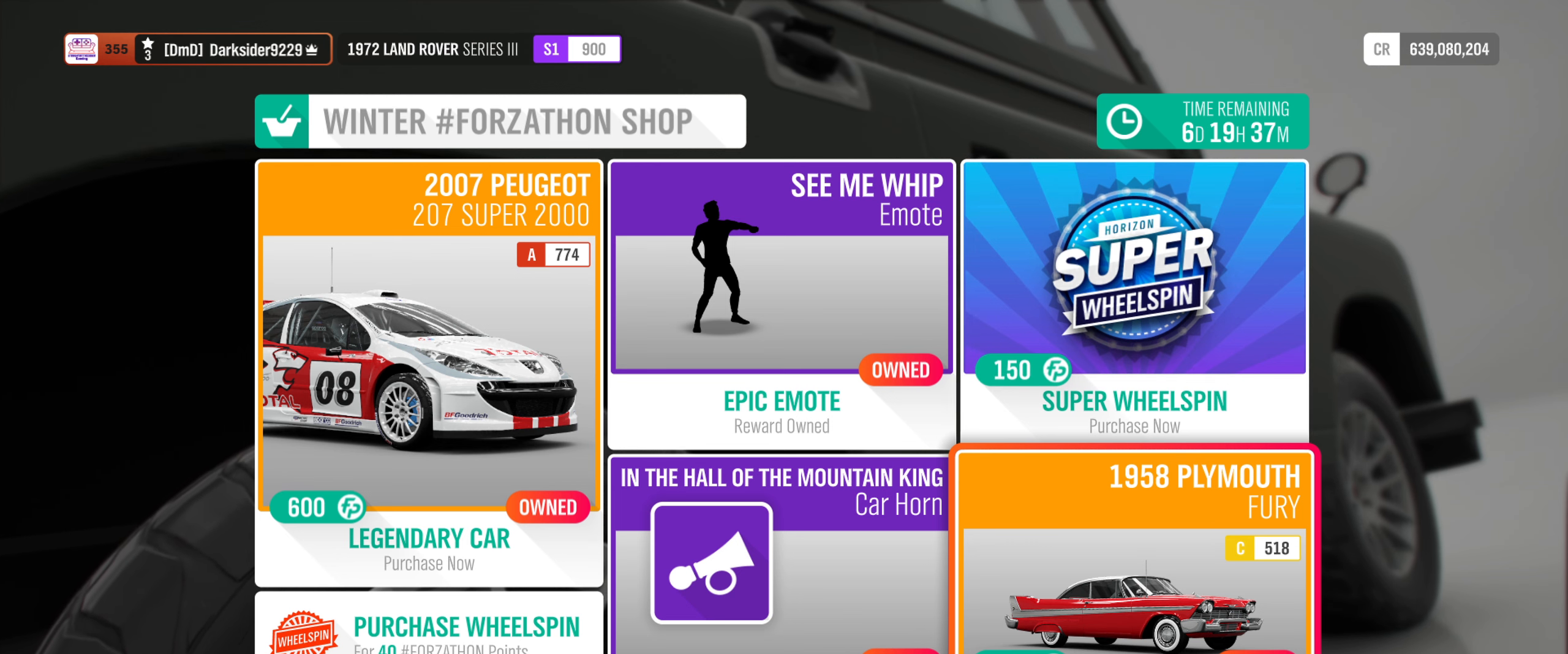
{"buttons": [], "left_stick": "center", "right_stick": "center", "events": []}
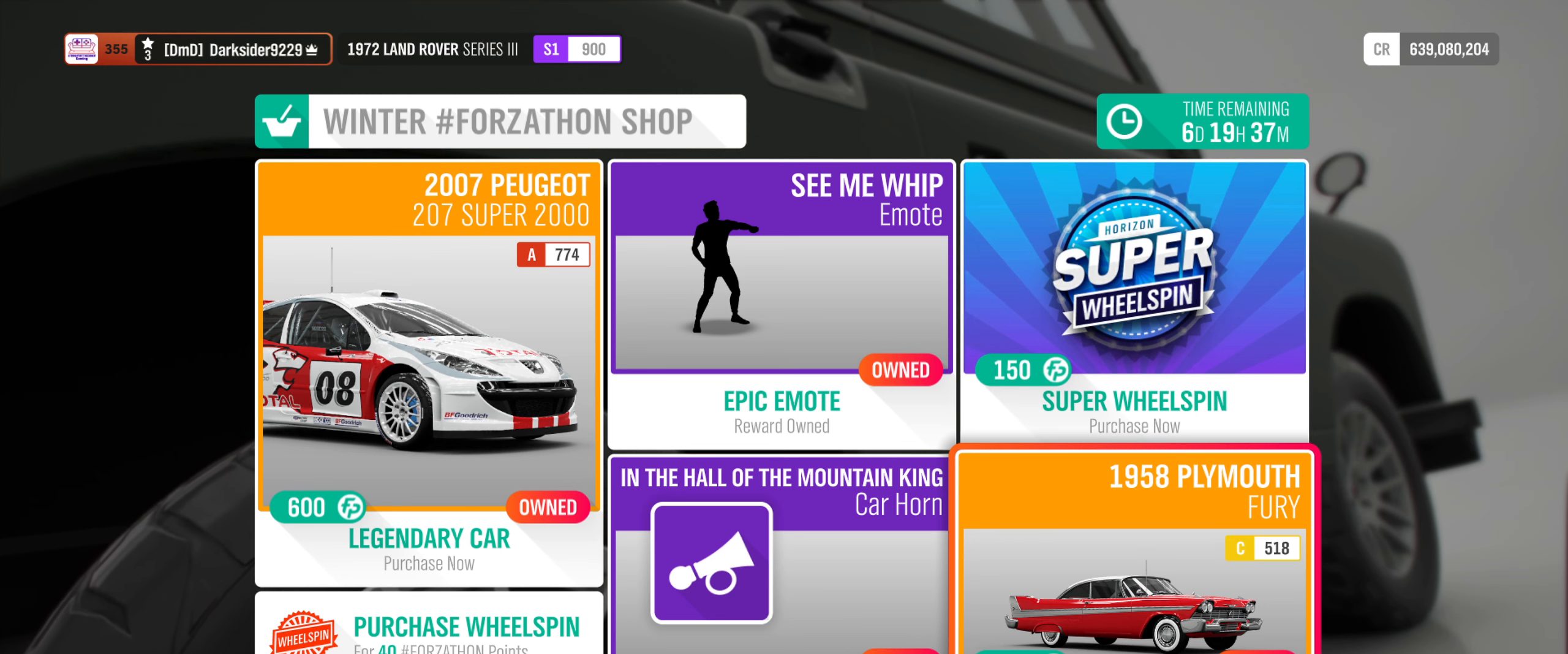
{"buttons": [], "left_stick": "center", "right_stick": "center", "events": []}
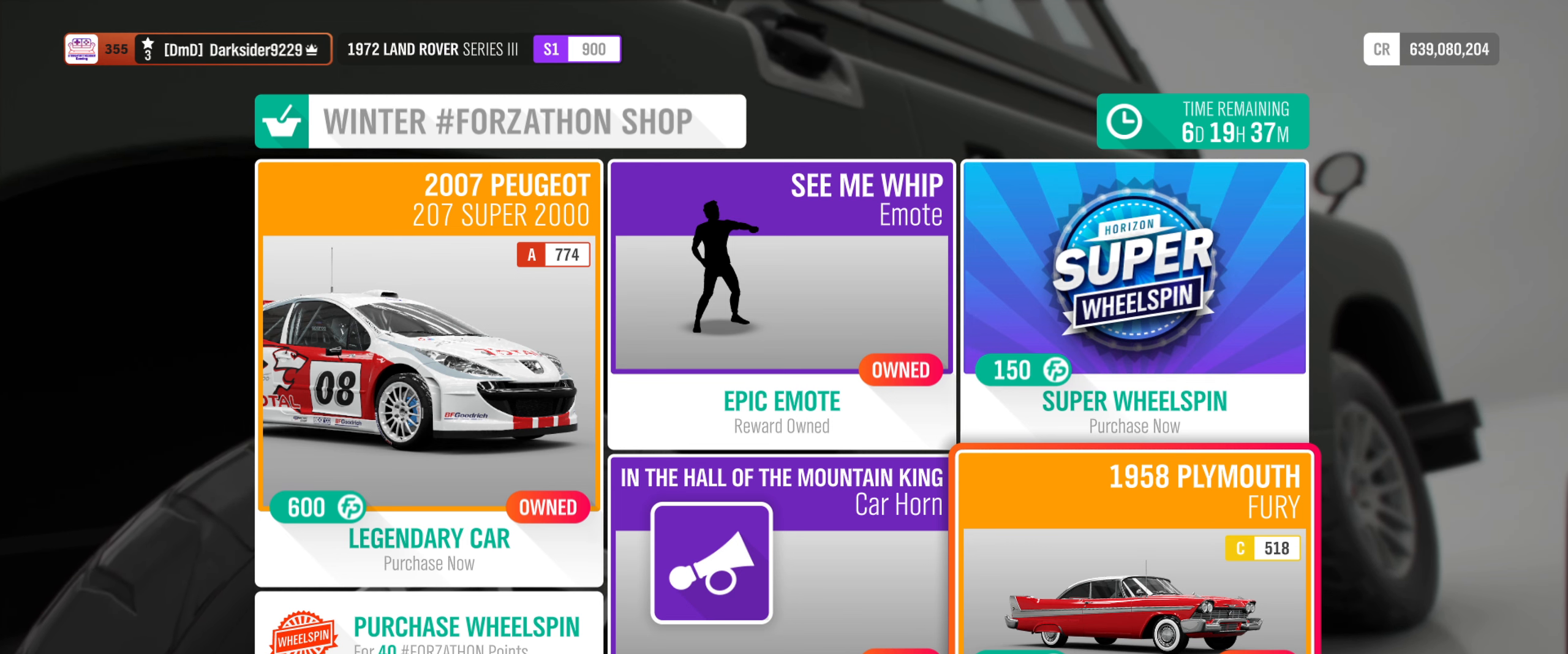
{"buttons": [], "left_stick": "center", "right_stick": "center", "events": []}
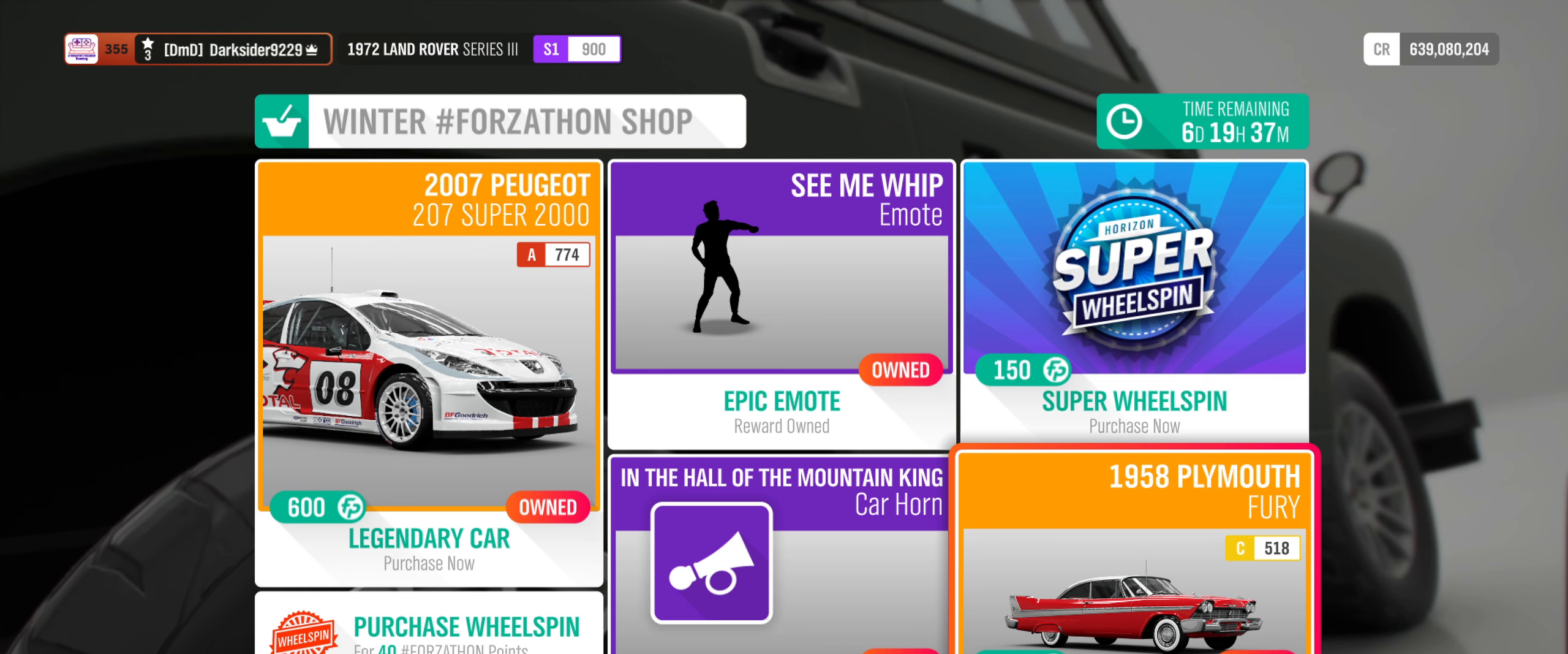
{"buttons": [], "left_stick": "center", "right_stick": "center", "events": []}
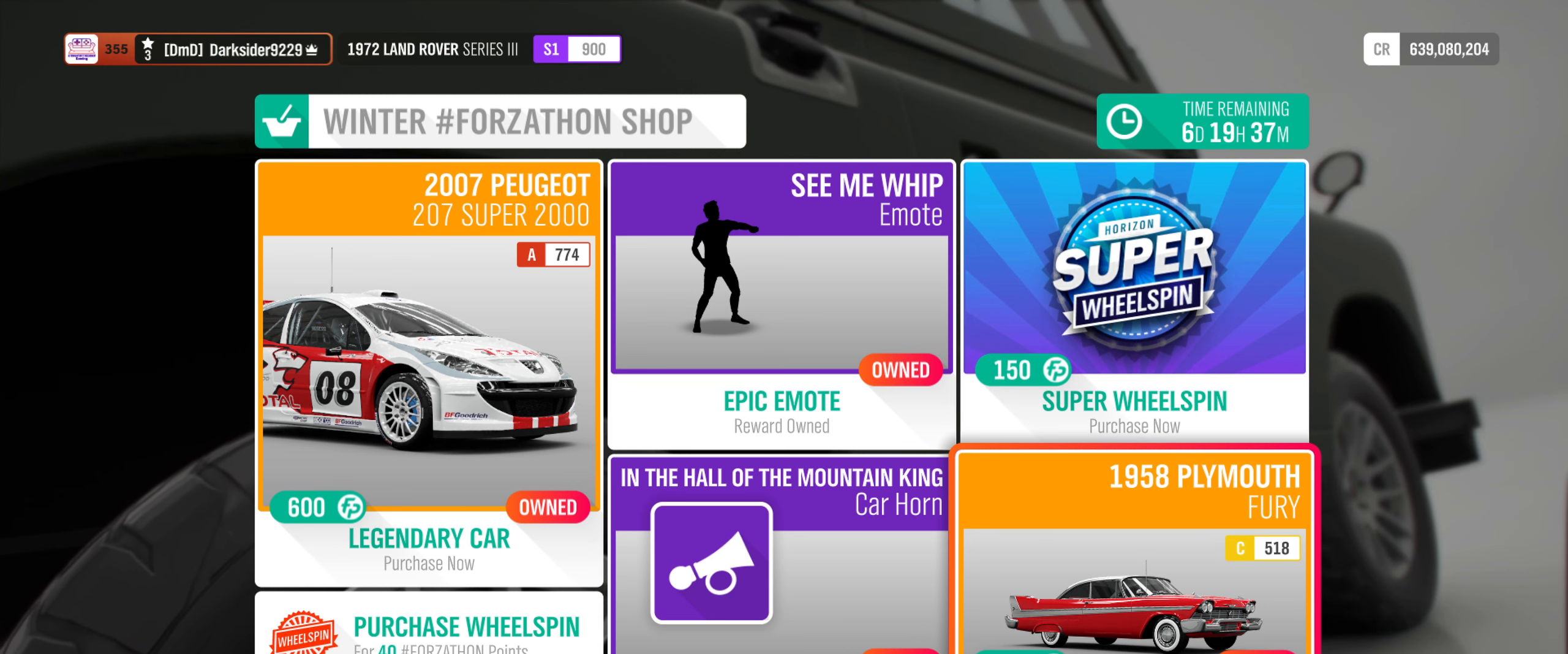
{"buttons": [], "left_stick": "left", "right_stick": "center", "events": [[16, "left_stick", "left"], [233, "left_stick", "center"], [316, "left_stick", "left"]]}
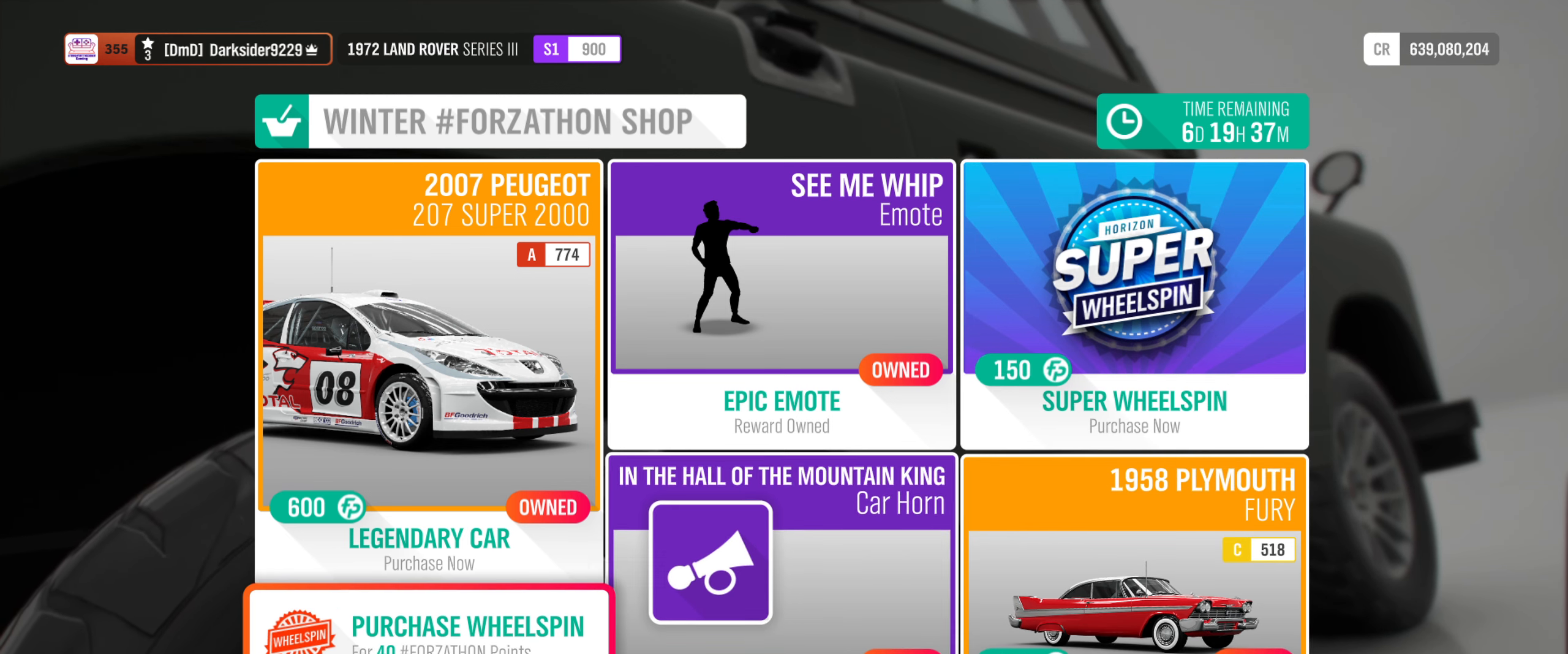
{"buttons": [], "left_stick": "center", "right_stick": "center", "events": [[16, "left_stick", "center"], [216, "left_stick", "up"], [400, "left_stick", "center"]]}